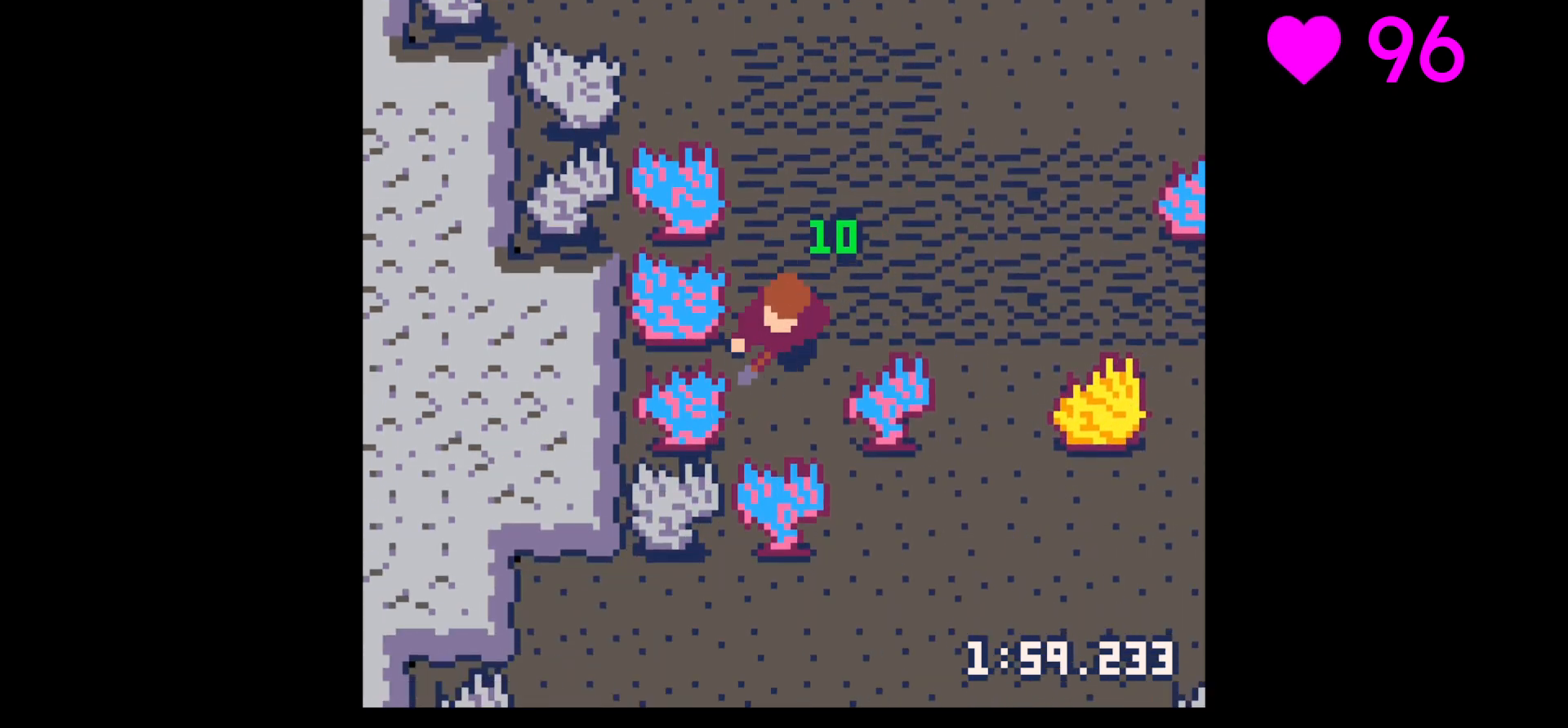
Gameplay with keyboard; each line is a JSON object with the keys held at the frame after it. "events" lists presses ("down") and releases ("up") of "down", "left", "right", "up", "x" and "z" between this image and that frame as [ms after this image, input, new state], when the widget could be followed in between. No other keys are recorded. Mouse input is not recorded.
{"keys": [], "events": [[167, "x", "up"], [200, "down", "up"], [400, "up", "down"], [500, "up", "up"]]}
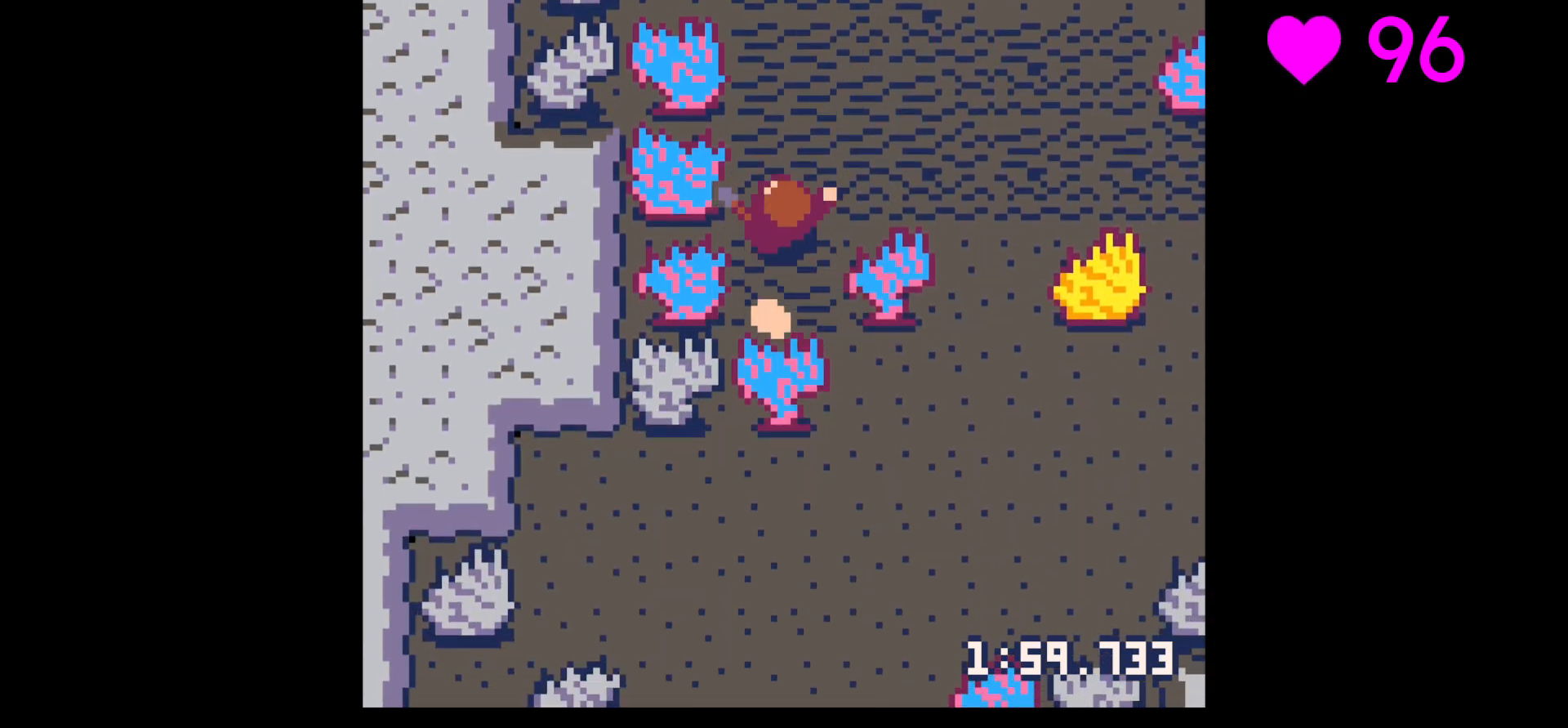
{"keys": ["right", "up"], "events": [[67, "down", "down"], [267, "left", "down"], [333, "down", "up"], [333, "left", "up"], [333, "right", "down"], [367, "up", "down"], [467, "right", "up"], [500, "right", "down"]]}
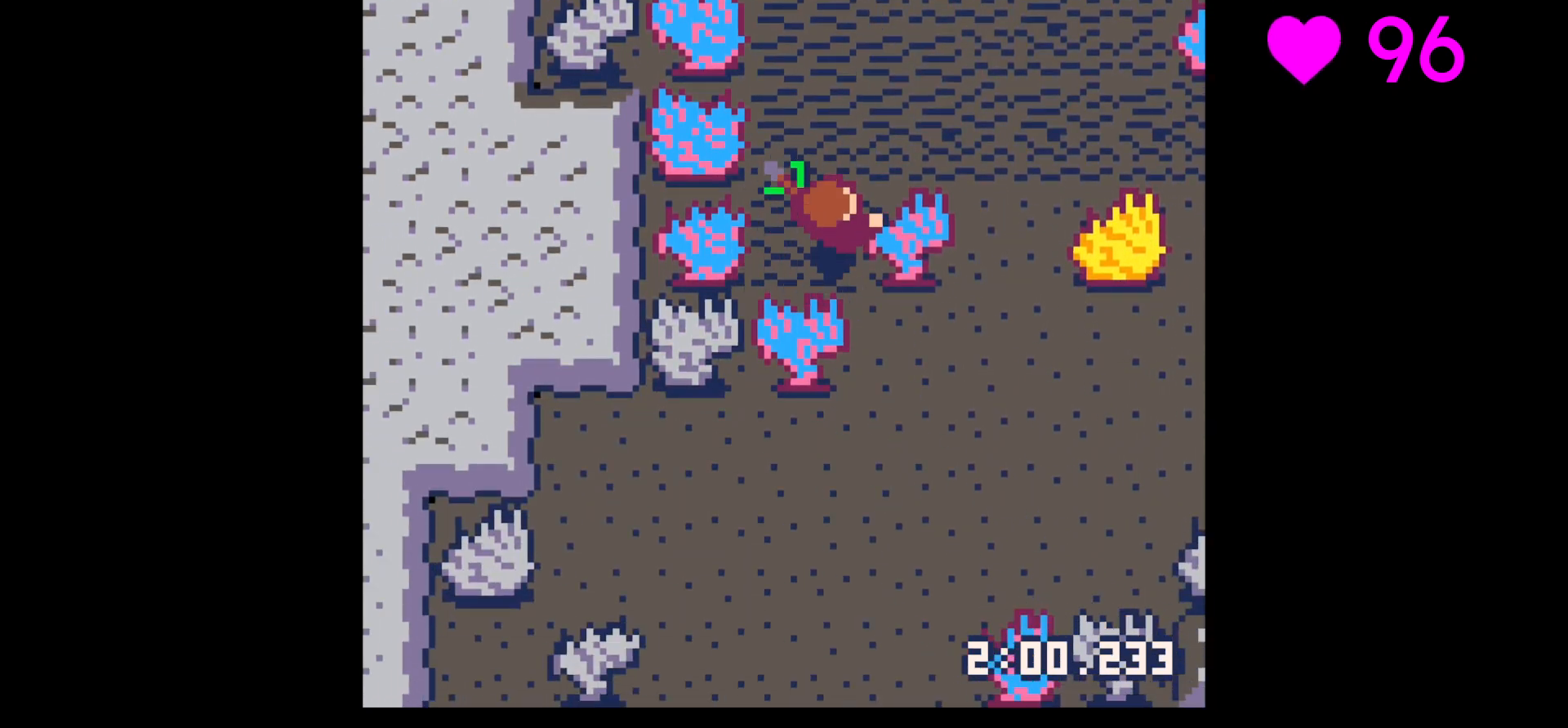
{"keys": ["right", "up"], "events": [[33, "up", "up"], [133, "down", "down"], [133, "right", "up"], [200, "down", "up"], [300, "up", "down"], [433, "right", "down"]]}
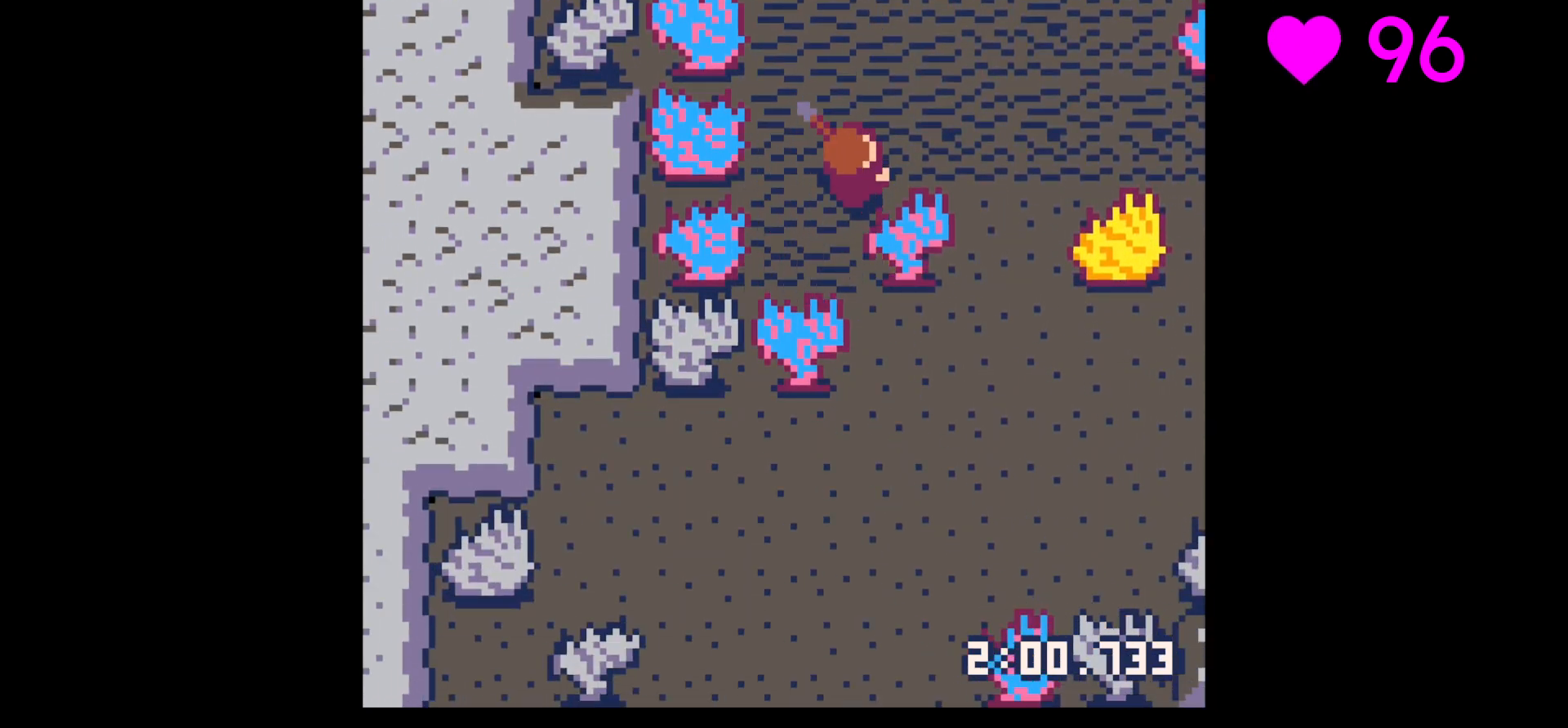
{"keys": ["down", "x"], "events": [[133, "up", "up"], [267, "down", "down"], [400, "x", "down"], [500, "right", "up"]]}
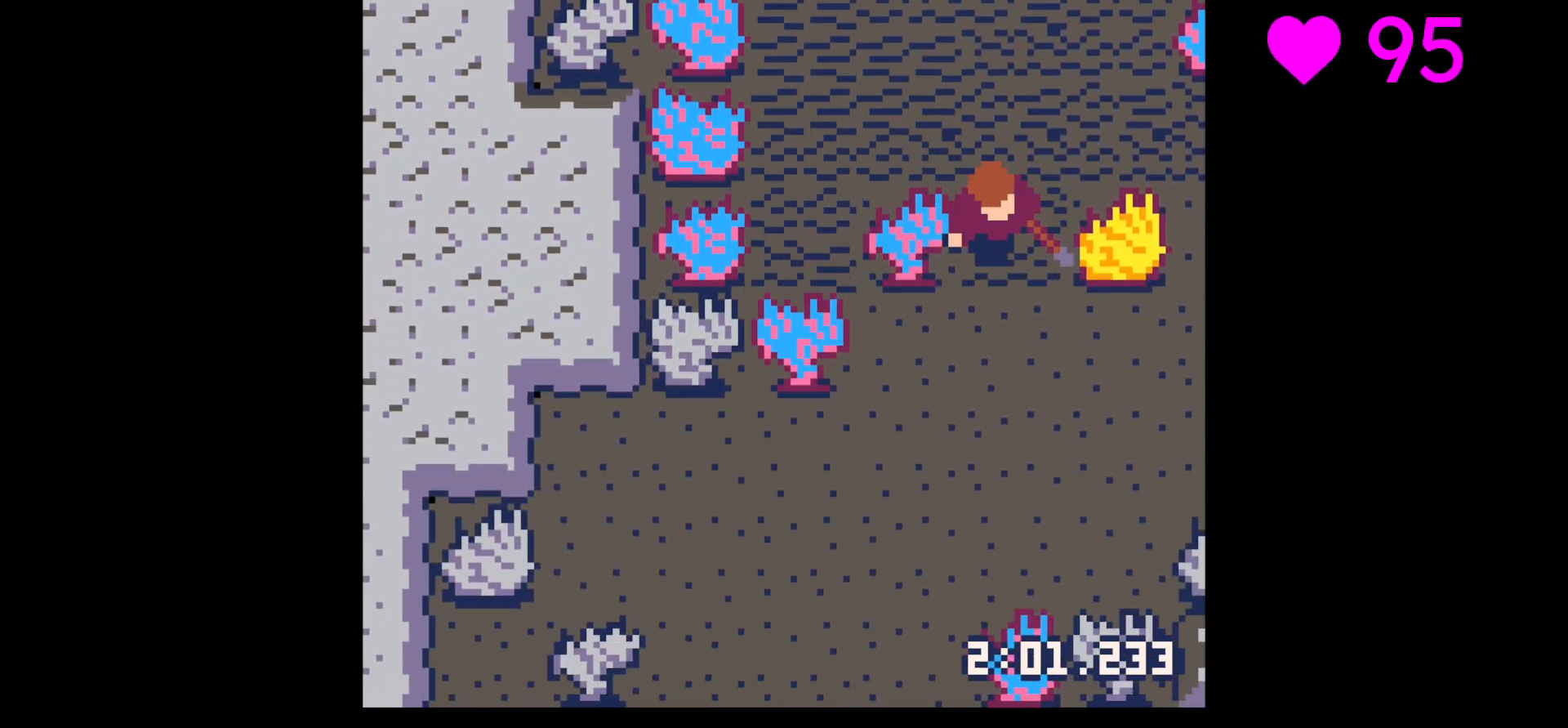
{"keys": ["down", "x"], "events": []}
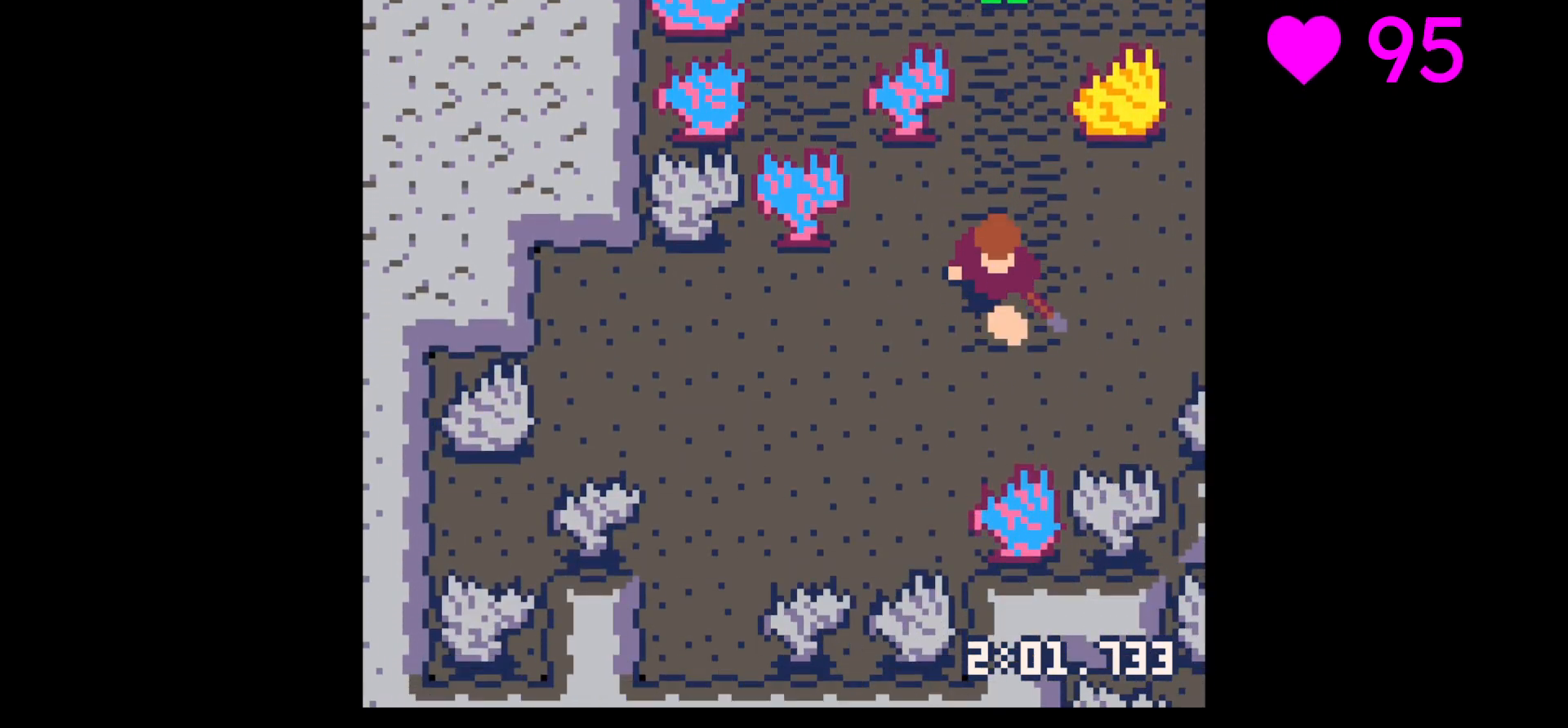
{"keys": ["right", "x"], "events": [[467, "down", "up"], [467, "right", "down"]]}
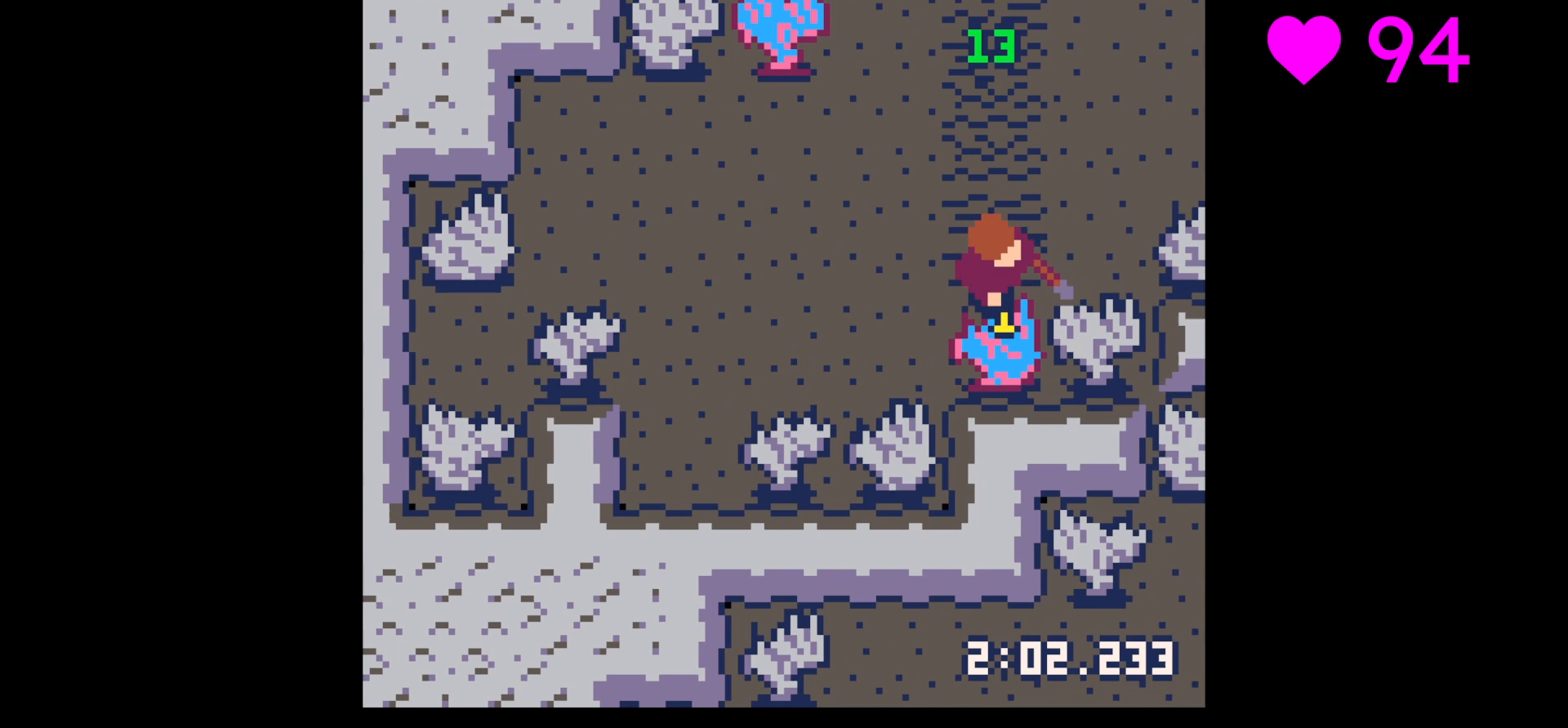
{"keys": ["up", "x"], "events": [[100, "up", "down"], [167, "x", "up"], [267, "x", "down"], [333, "right", "up"]]}
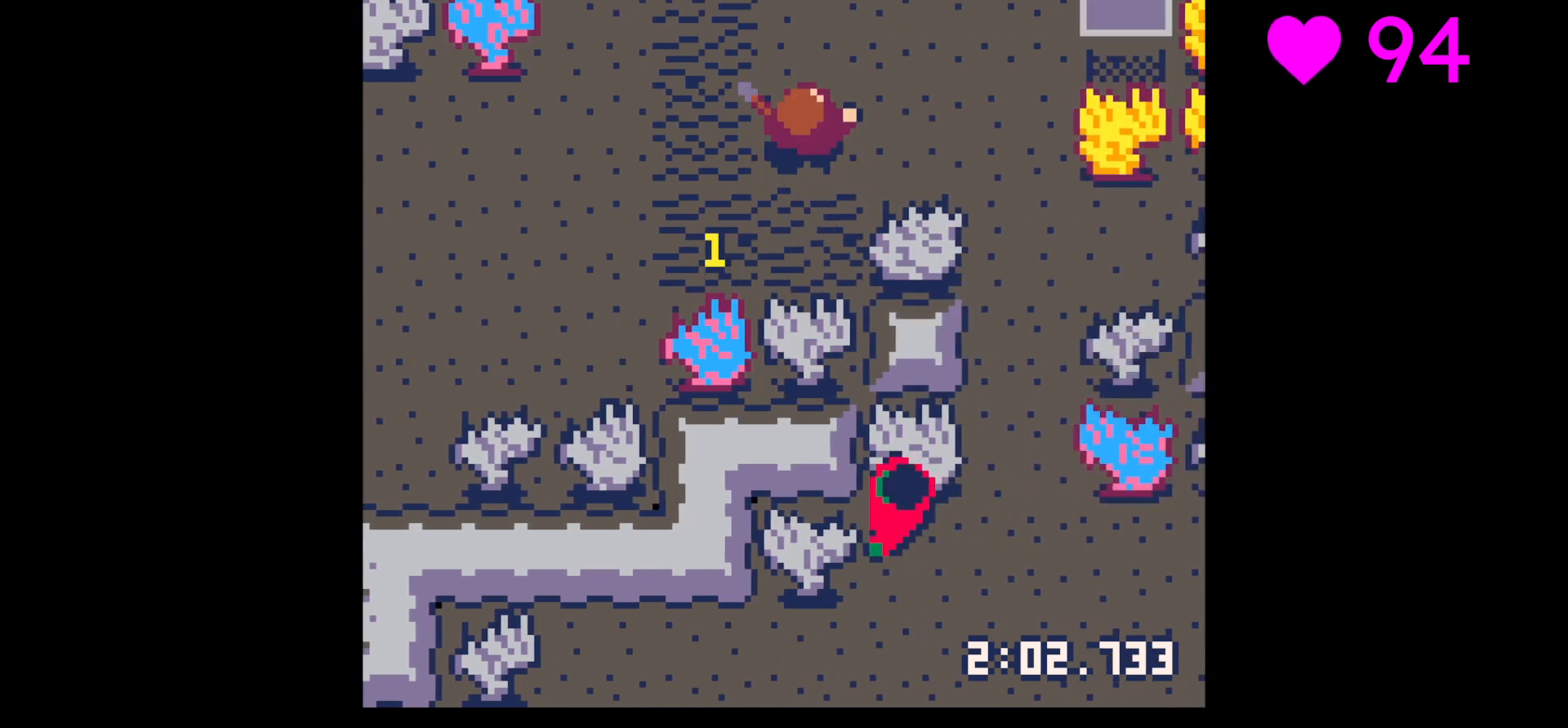
{"keys": ["right"], "events": [[233, "right", "down"], [233, "up", "up"], [233, "x", "up"], [267, "down", "down"], [367, "right", "up"], [400, "right", "down"], [500, "down", "up"]]}
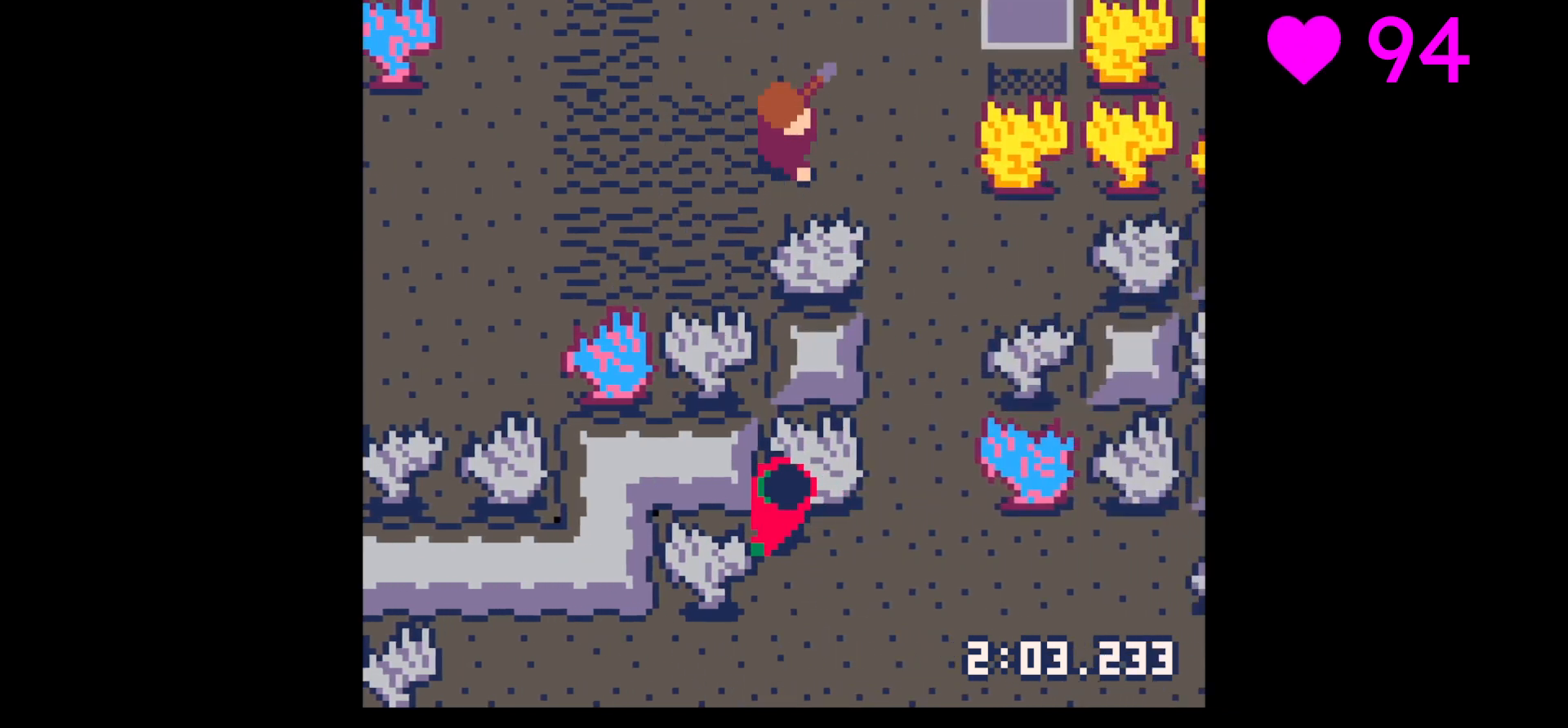
{"keys": ["down", "x"], "events": [[100, "down", "down"], [233, "x", "down"], [433, "right", "up"]]}
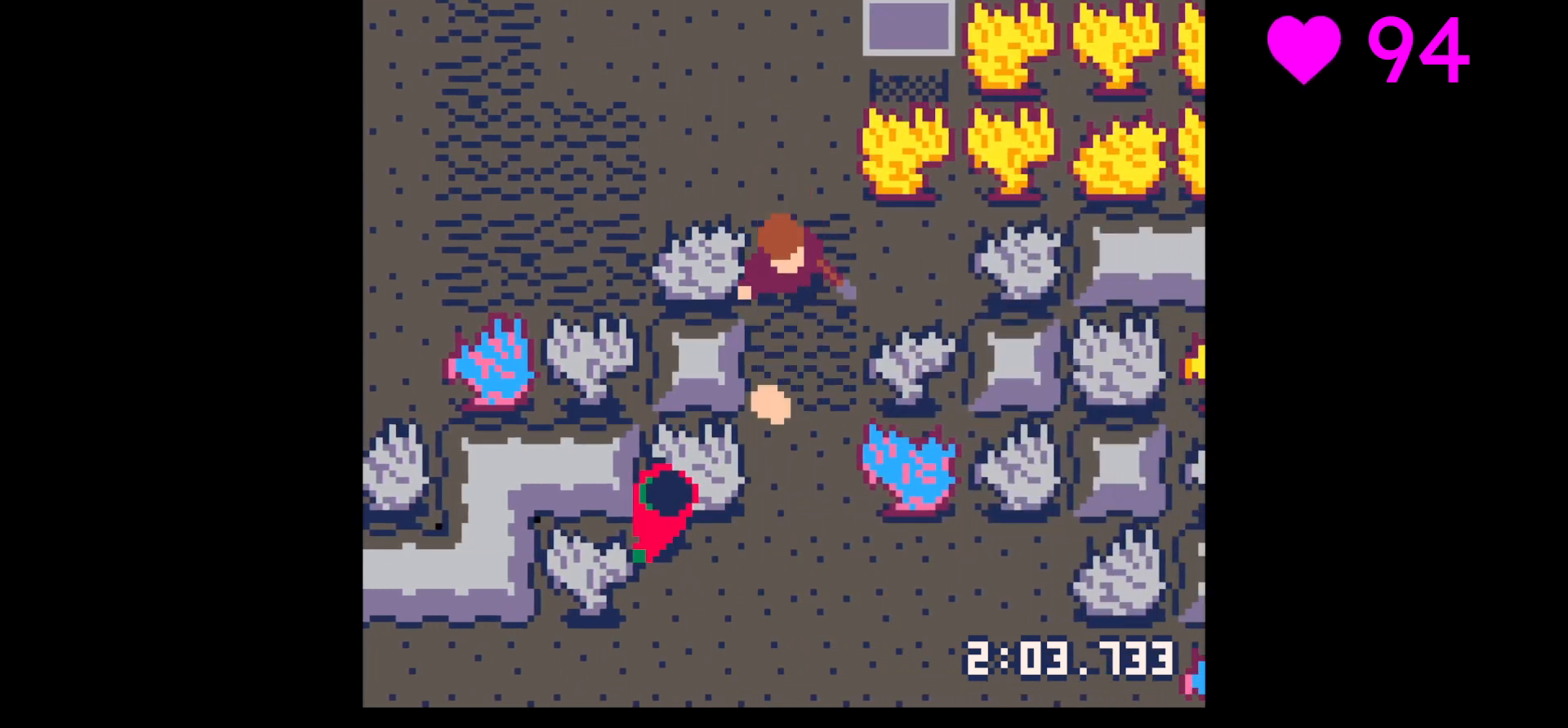
{"keys": ["x"], "events": [[300, "x", "up"], [367, "down", "up"], [367, "z", "down"], [400, "down", "down"], [433, "x", "down"], [500, "down", "up"], [500, "z", "up"]]}
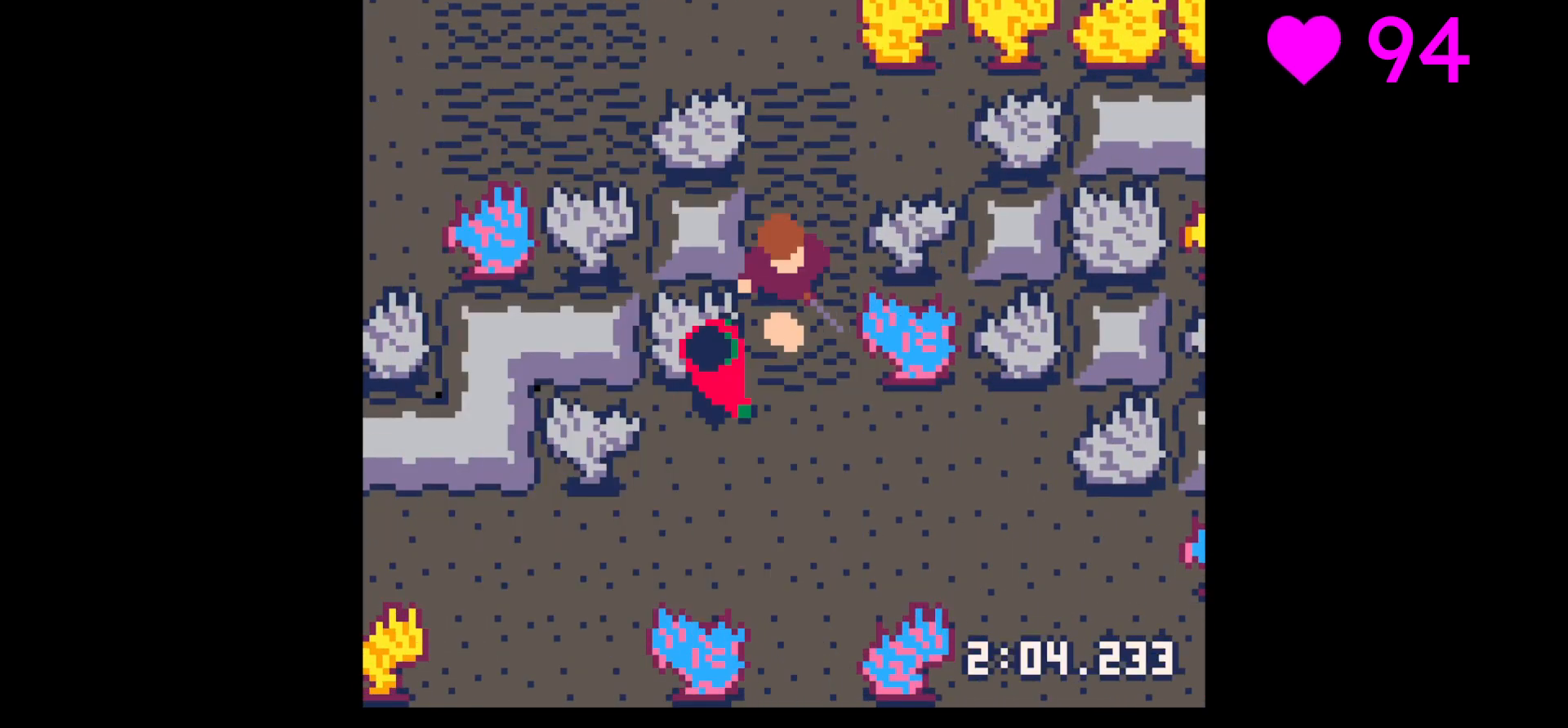
{"keys": ["x"], "events": [[33, "x", "up"], [67, "down", "down"], [167, "left", "down"], [167, "x", "down"], [233, "down", "up"], [233, "left", "up"], [400, "down", "down"], [400, "left", "down"], [467, "left", "up"], [467, "x", "up"], [500, "down", "up"], [500, "x", "down"]]}
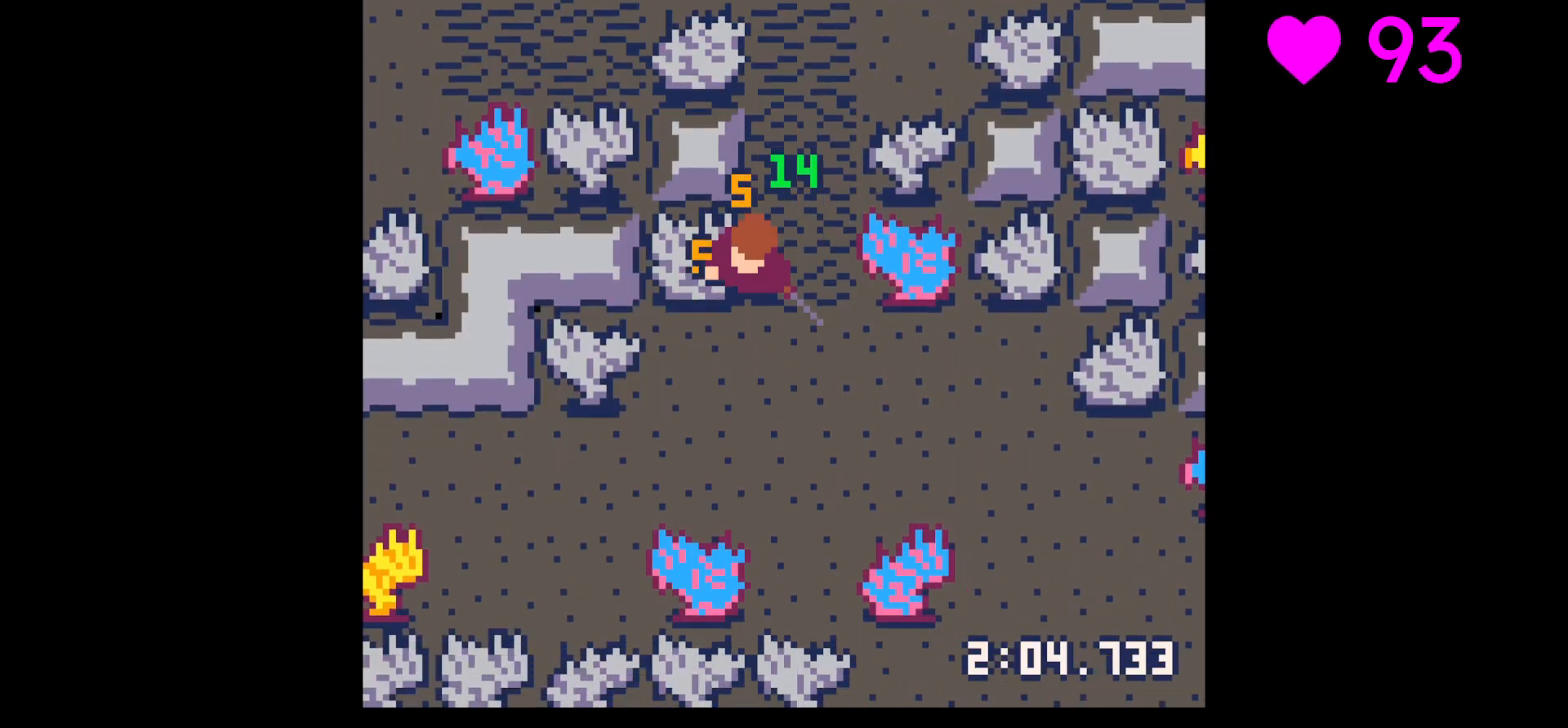
{"keys": ["down", "z"], "events": [[100, "down", "down"], [100, "left", "down"], [133, "left", "up"], [200, "down", "up"], [233, "x", "up"], [433, "z", "down"], [500, "down", "down"]]}
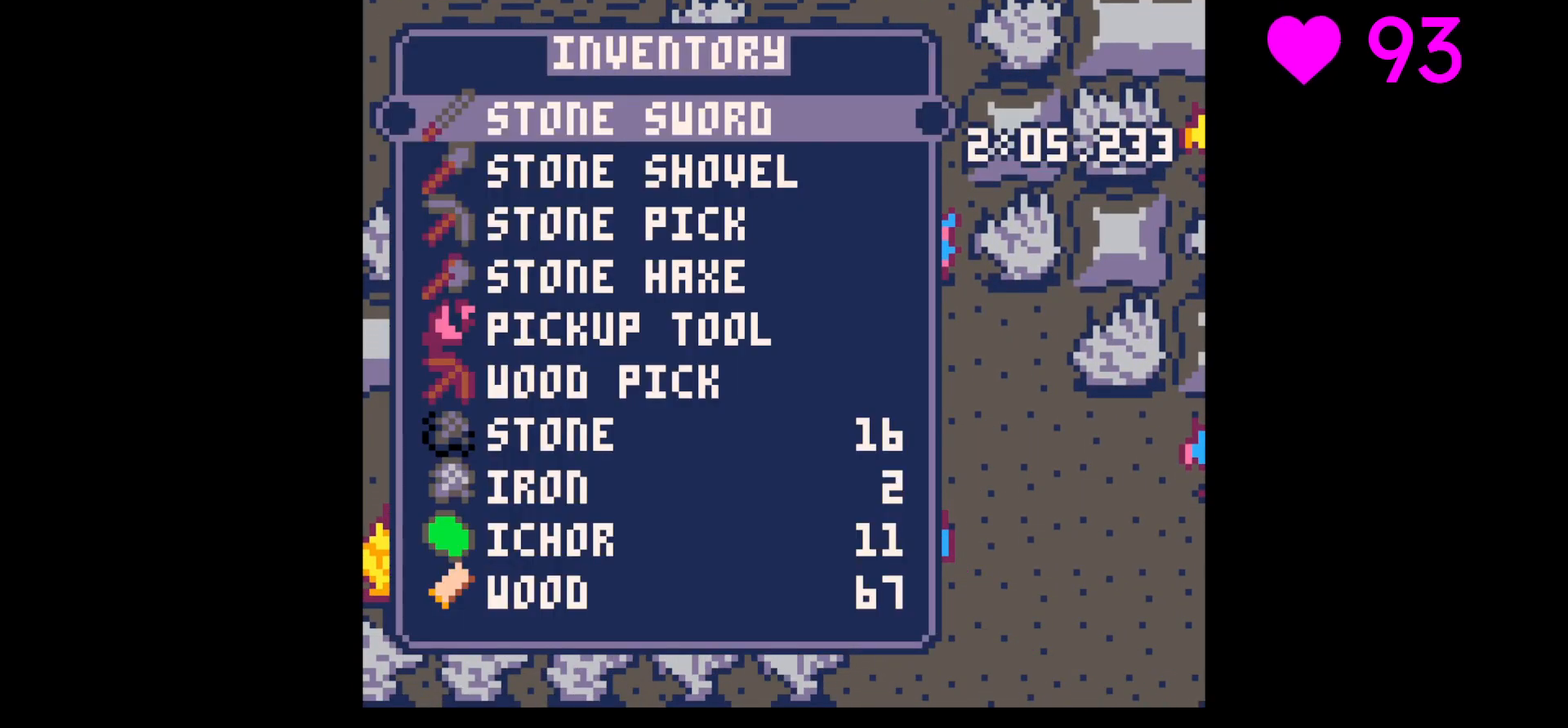
{"keys": ["down", "x"], "events": [[67, "x", "down"], [100, "down", "up"], [100, "x", "up"], [100, "z", "up"], [200, "down", "down"], [267, "x", "down"], [300, "right", "down"], [400, "right", "up"]]}
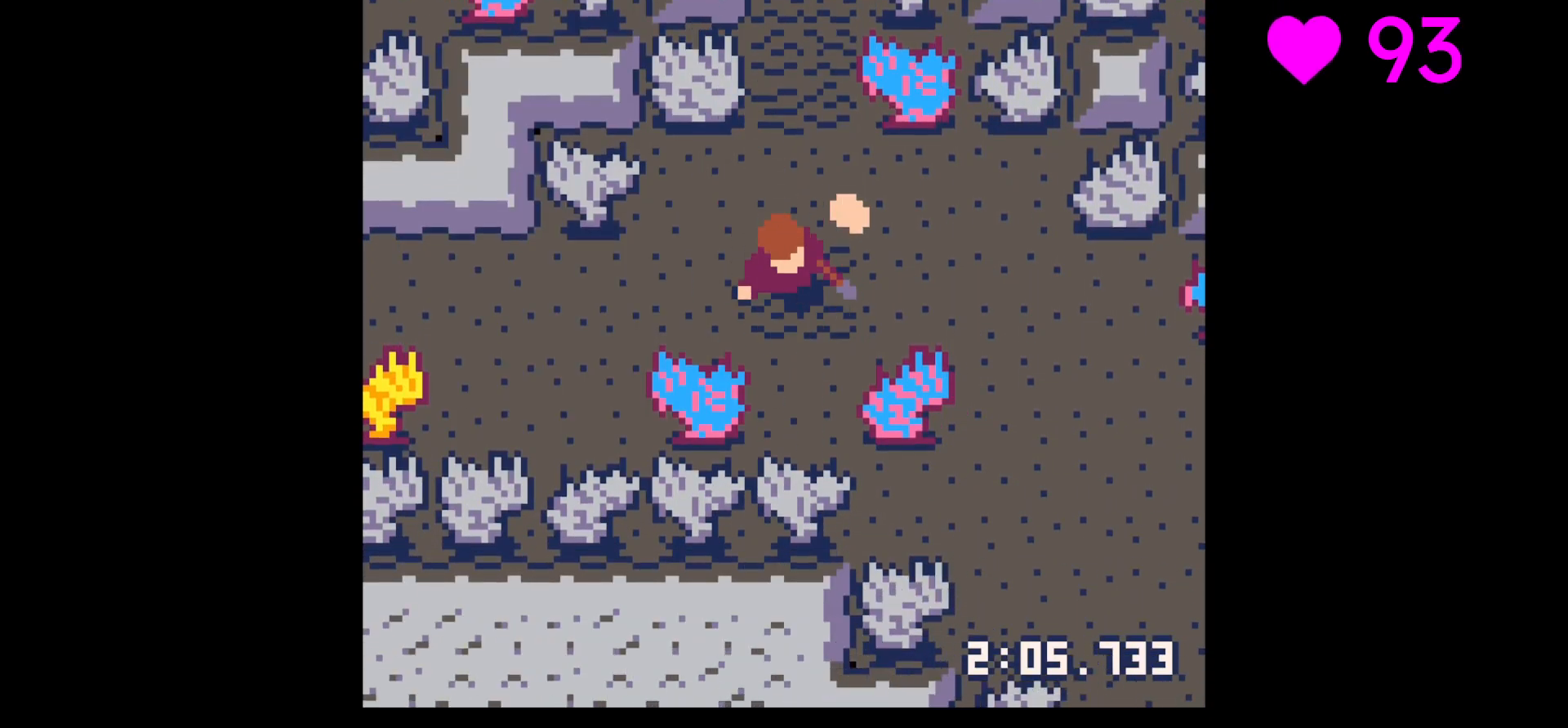
{"keys": ["right", "up", "x"], "events": [[233, "down", "up"], [233, "right", "down"], [233, "x", "up"], [300, "up", "down"], [467, "x", "down"]]}
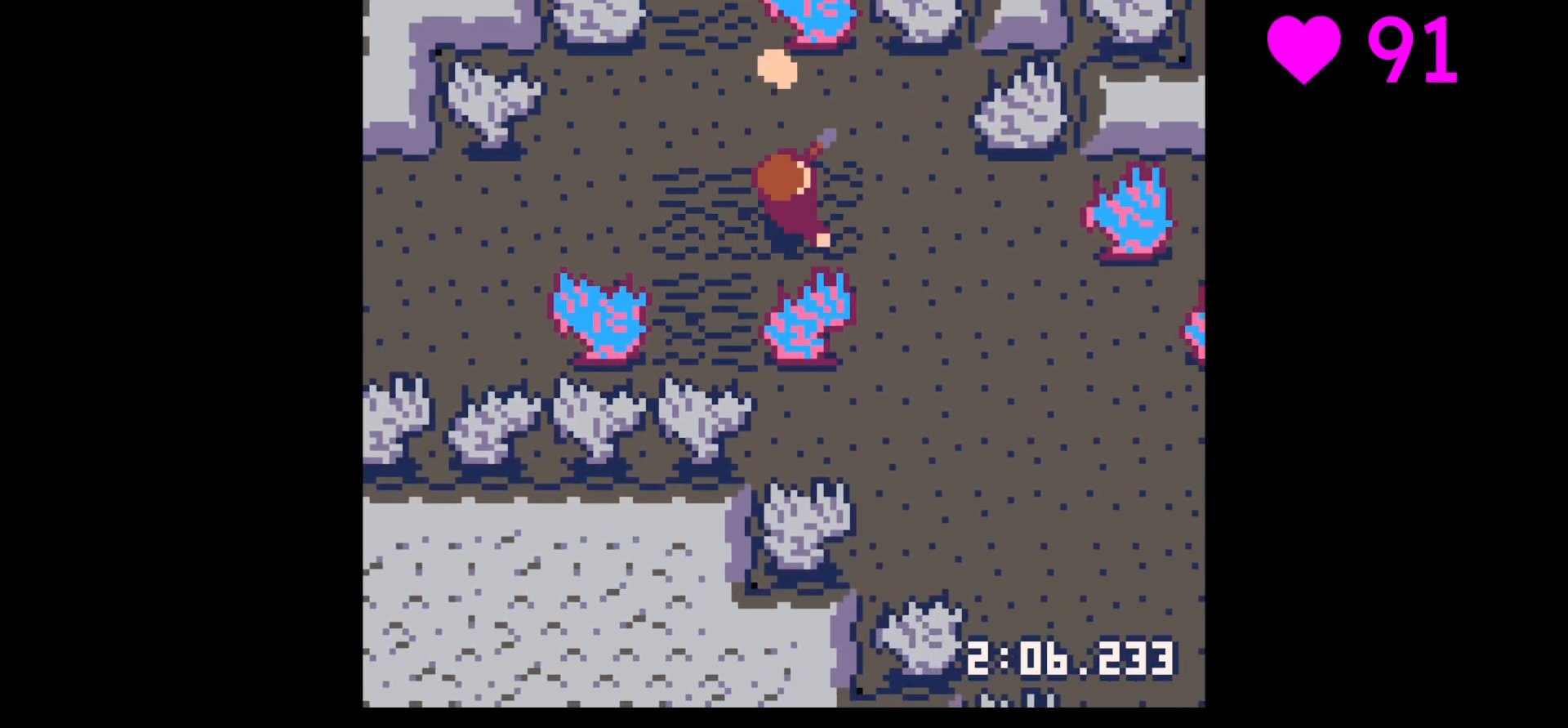
{"keys": ["left", "right"], "events": [[133, "right", "up"], [333, "x", "up"], [367, "left", "down"], [367, "up", "up"], [467, "right", "down"]]}
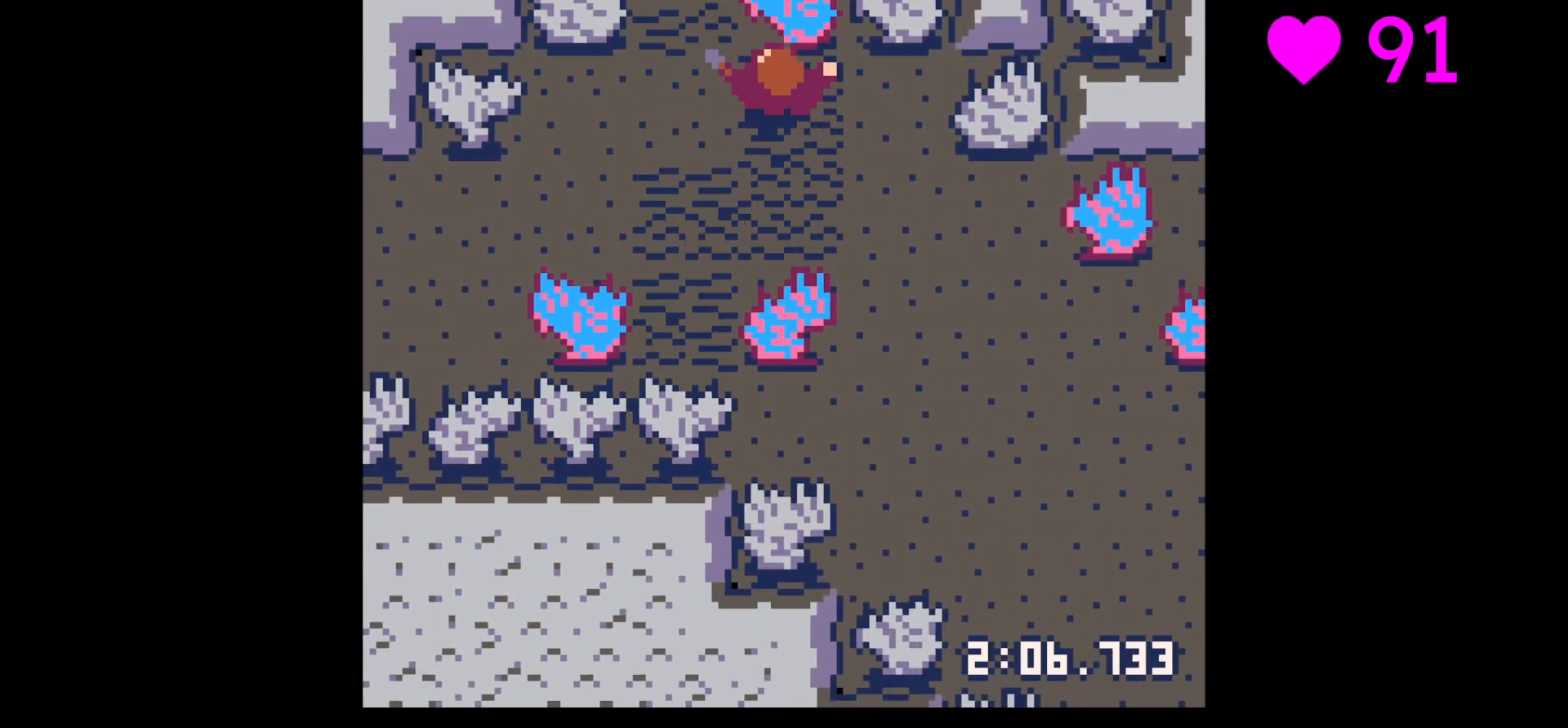
{"keys": ["left"], "events": [[33, "left", "up"], [100, "up", "down"], [167, "left", "down"], [267, "right", "up"], [400, "up", "up"]]}
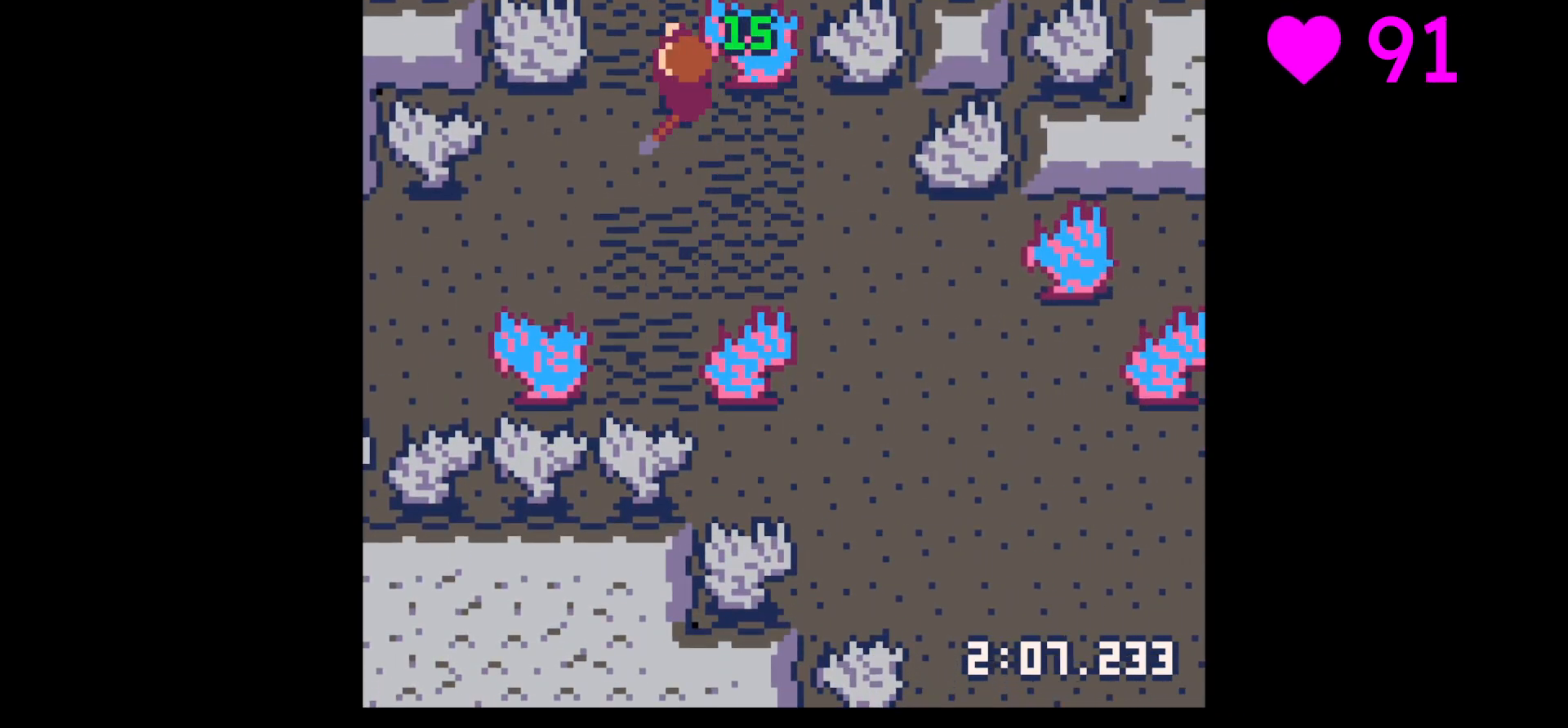
{"keys": [], "events": [[133, "left", "up"], [133, "z", "down"], [167, "down", "down"], [233, "z", "up"], [267, "down", "up"], [367, "down", "down"], [467, "down", "up"]]}
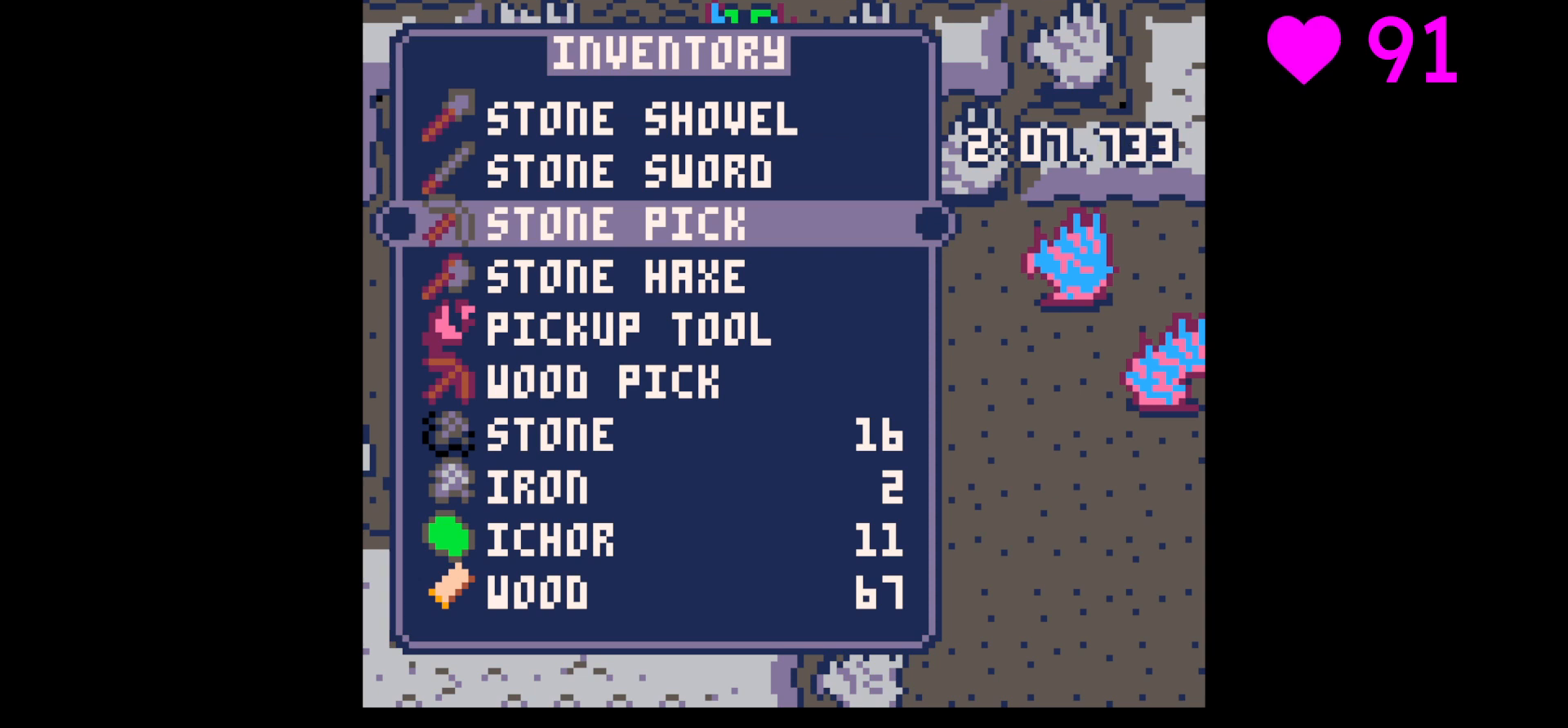
{"keys": ["left", "up"], "events": [[233, "up", "down"], [233, "x", "down"], [300, "up", "up"], [300, "x", "up"], [500, "left", "down"], [500, "up", "down"]]}
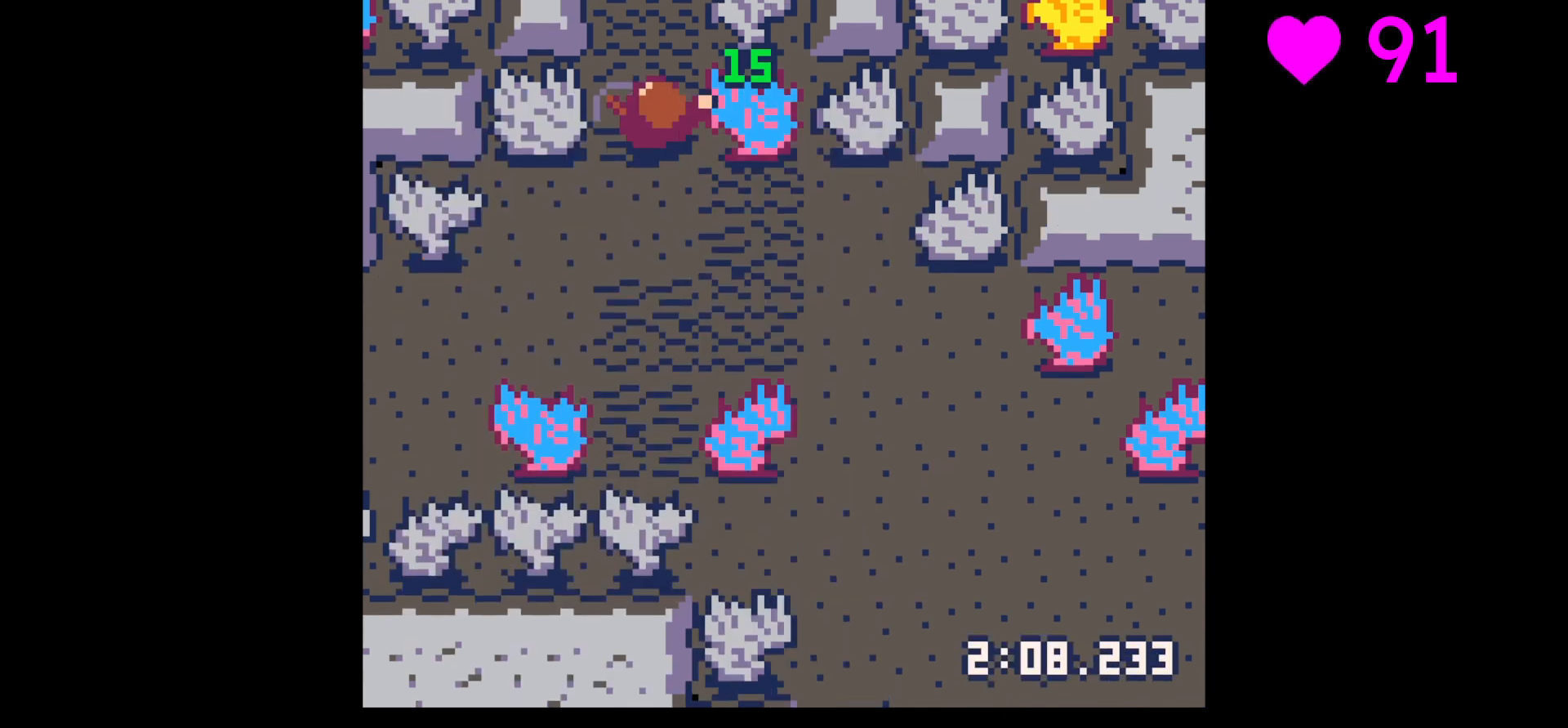
{"keys": ["left", "up"], "events": [[167, "left", "up"], [433, "left", "down"]]}
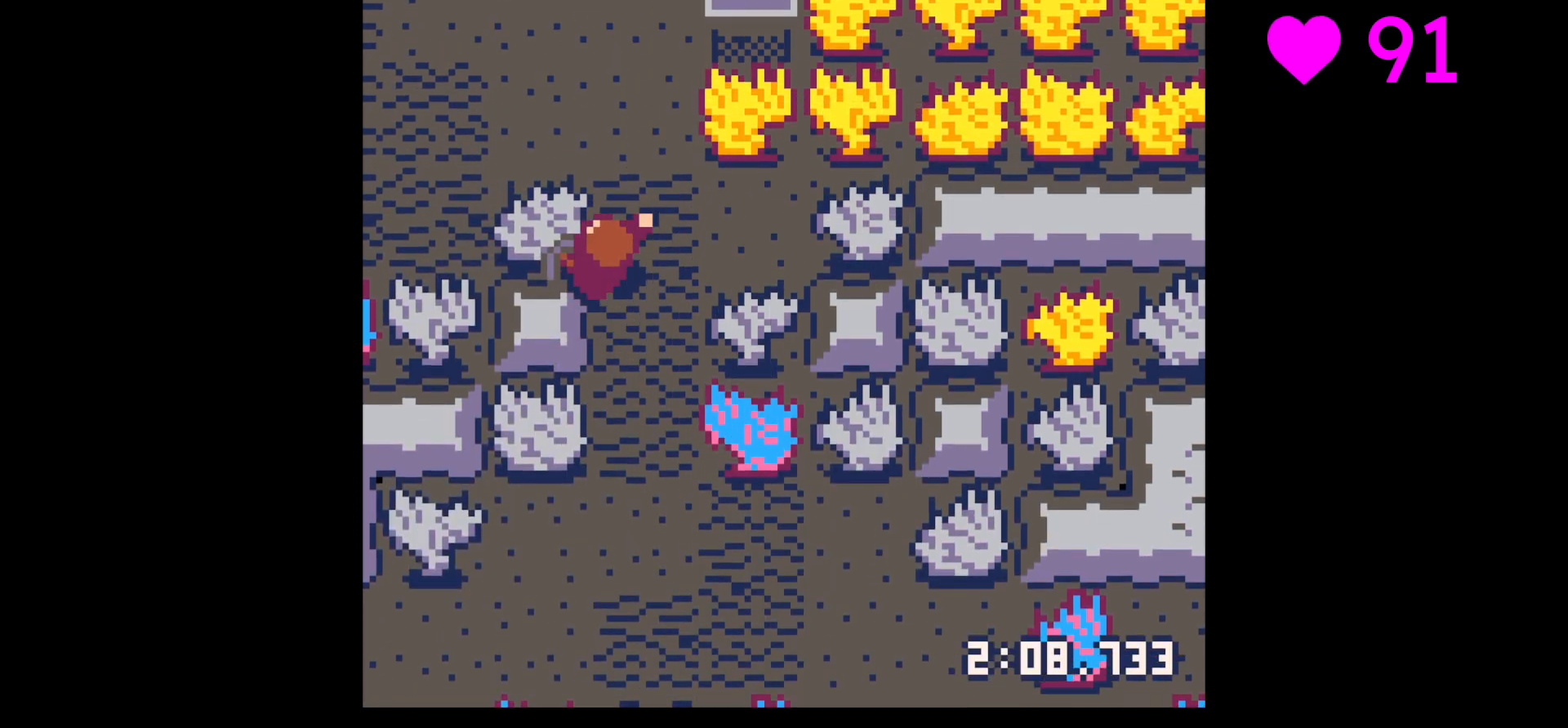
{"keys": ["left", "x"], "events": [[67, "x", "down"], [267, "up", "up"]]}
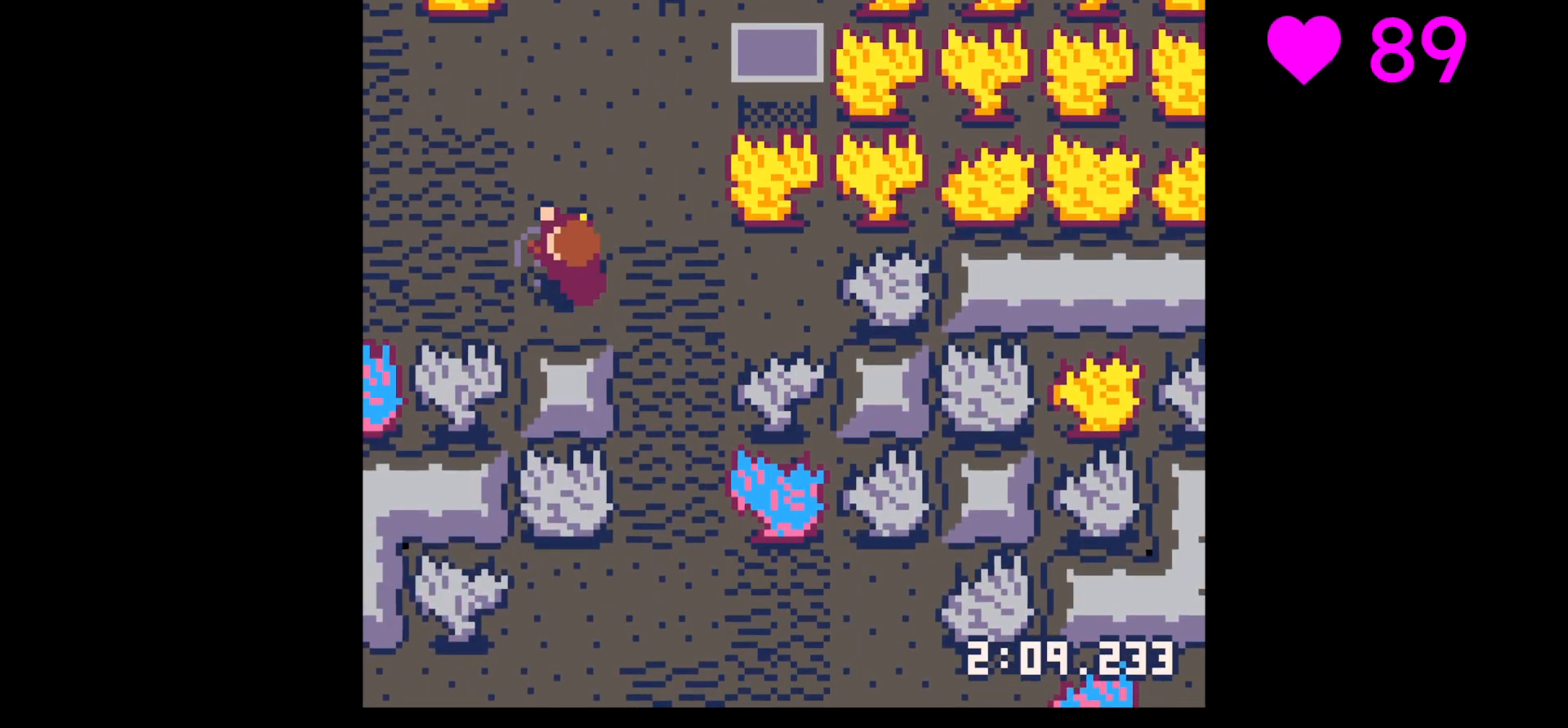
{"keys": ["right"], "events": [[267, "left", "up"], [267, "x", "up"], [433, "right", "down"]]}
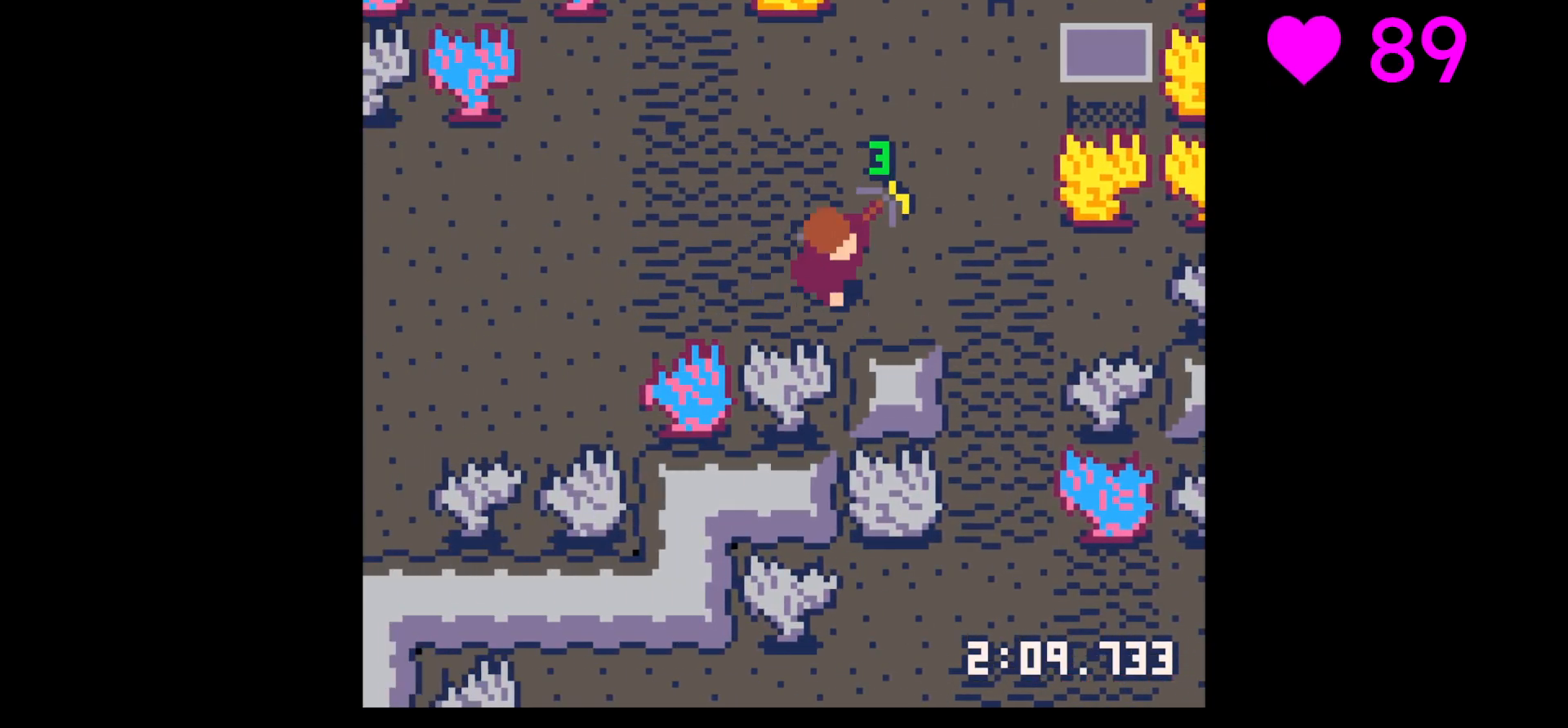
{"keys": ["down"], "events": [[33, "up", "down"], [167, "left", "down"], [167, "right", "up"], [200, "up", "up"], [367, "down", "down"], [367, "left", "up"]]}
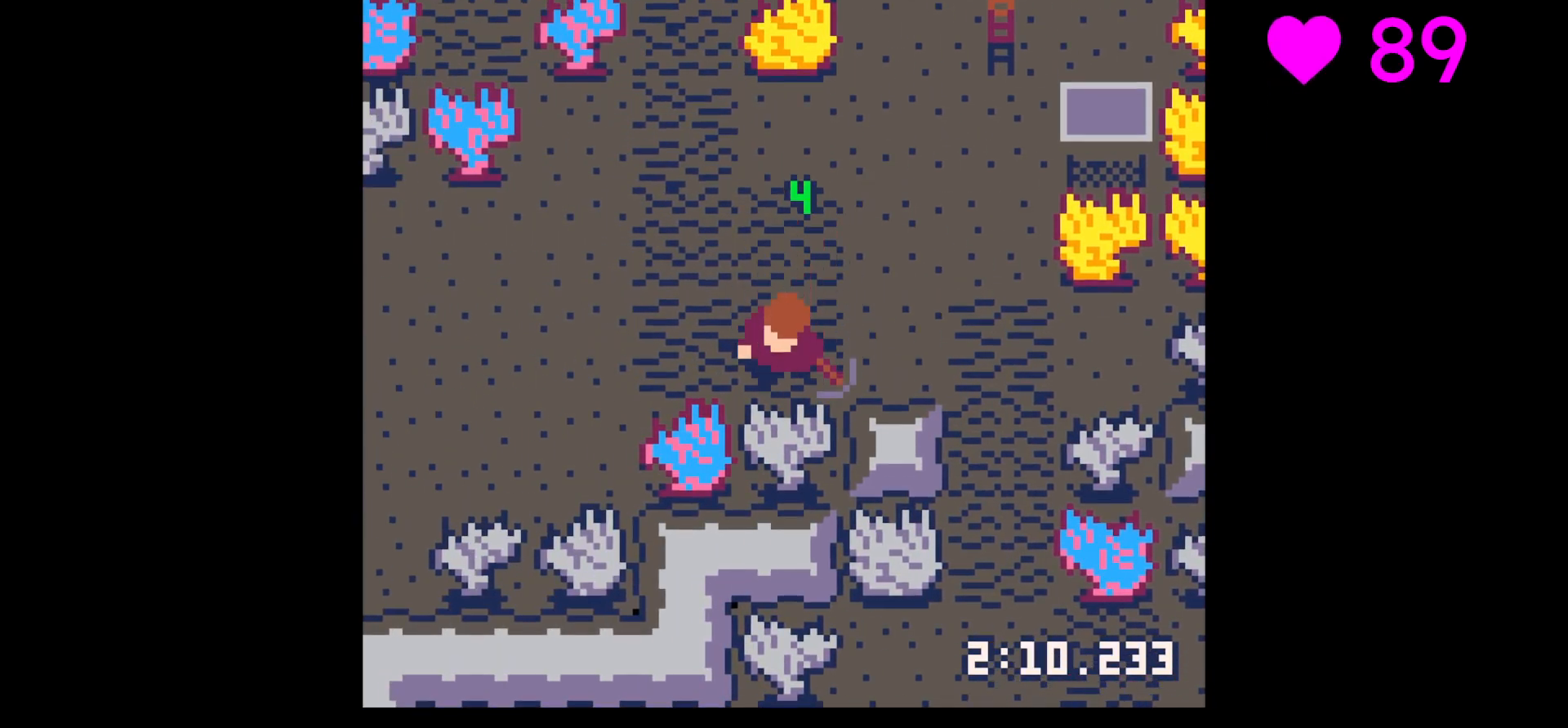
{"keys": ["x"], "events": [[33, "x", "down"], [167, "down", "up"]]}
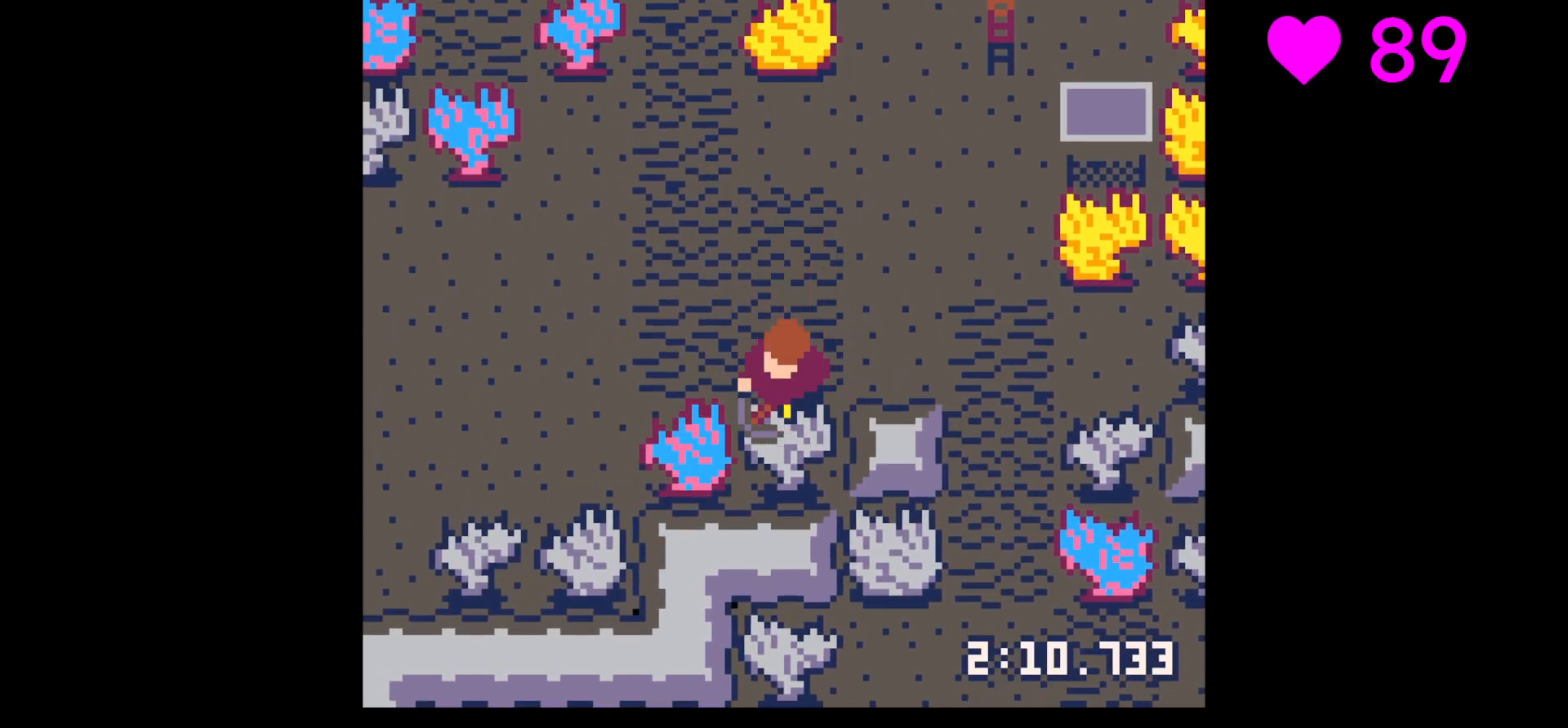
{"keys": ["x"], "events": []}
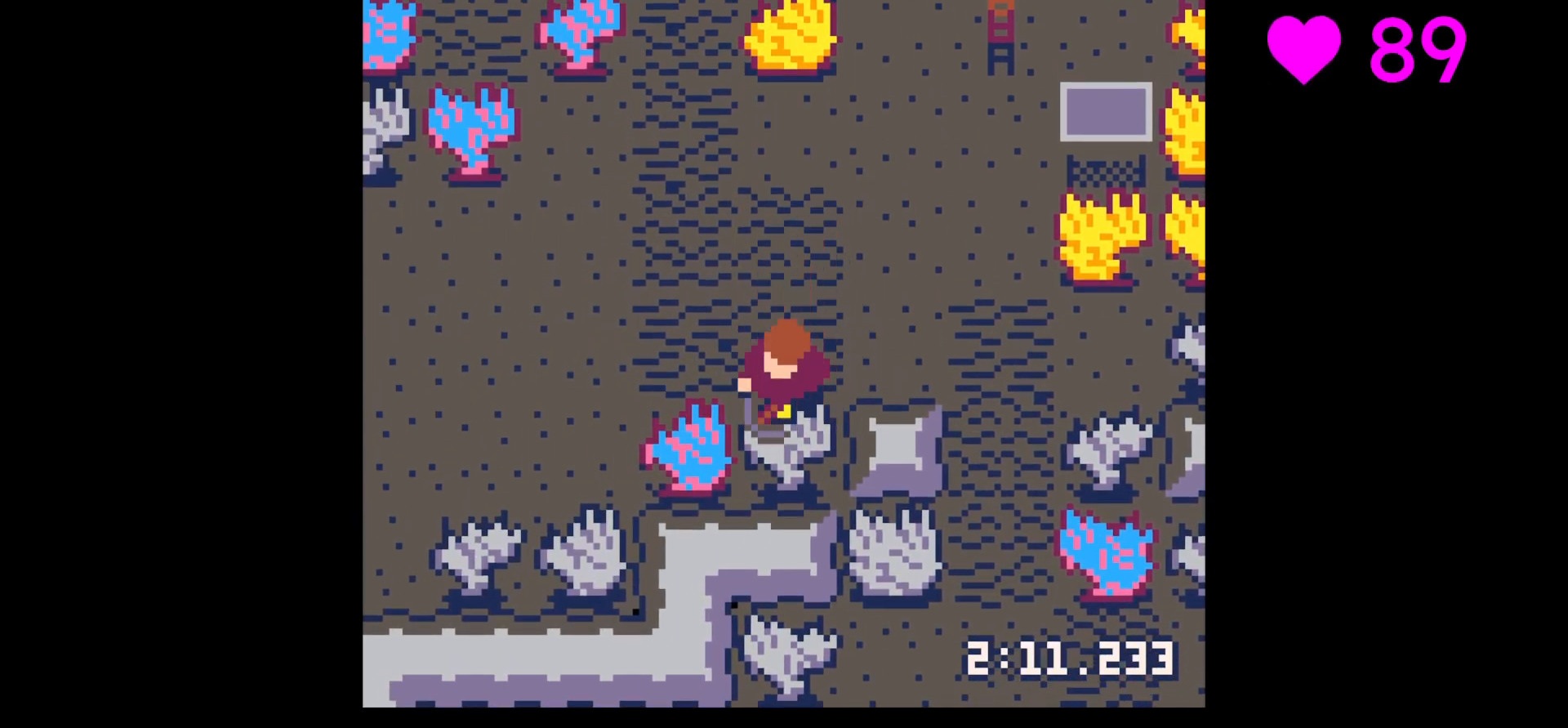
{"keys": ["right", "up"], "events": [[167, "right", "down"], [167, "up", "down"], [200, "x", "up"], [333, "right", "up"], [433, "right", "down"]]}
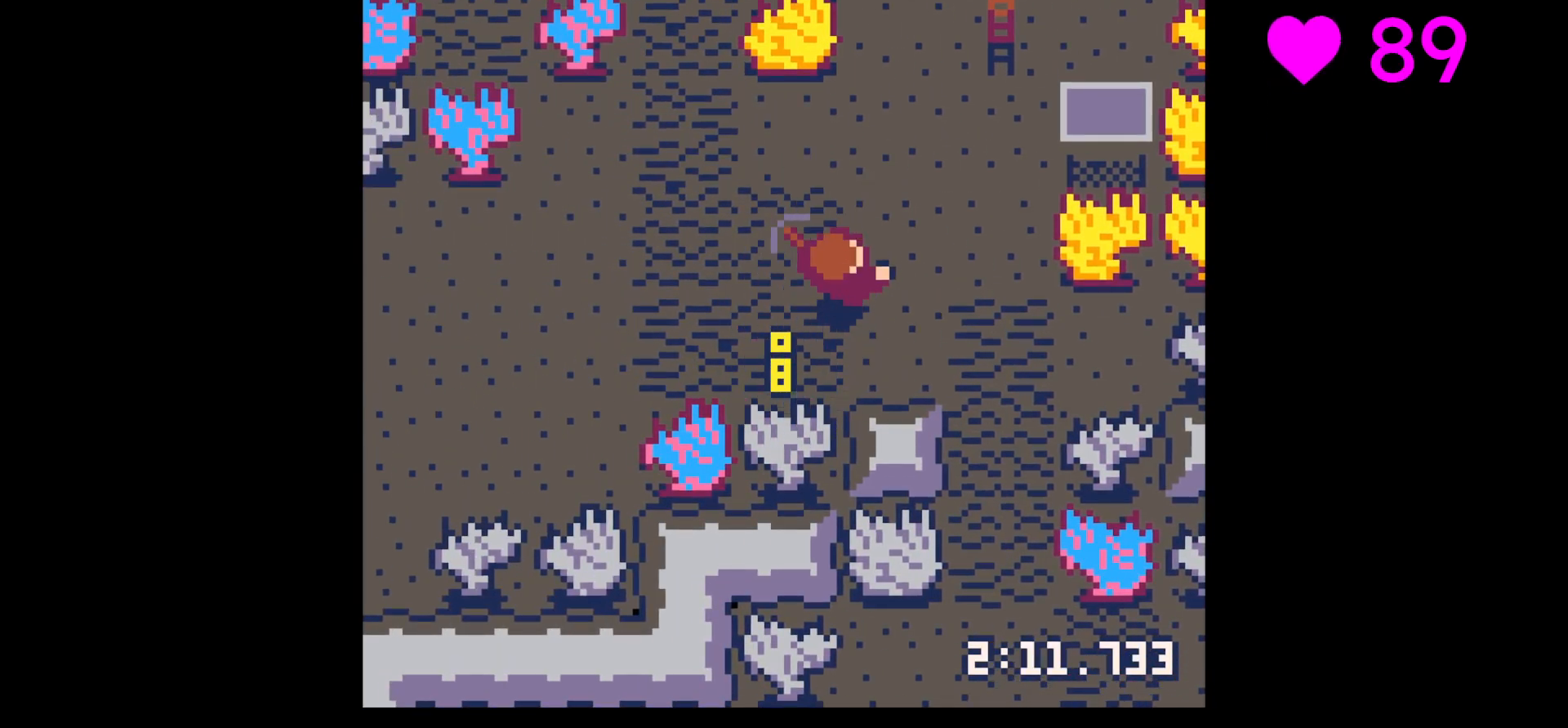
{"keys": ["right", "up"], "events": [[33, "right", "up"], [133, "right", "down"], [167, "right", "up"], [267, "right", "down"], [367, "right", "up"], [467, "right", "down"]]}
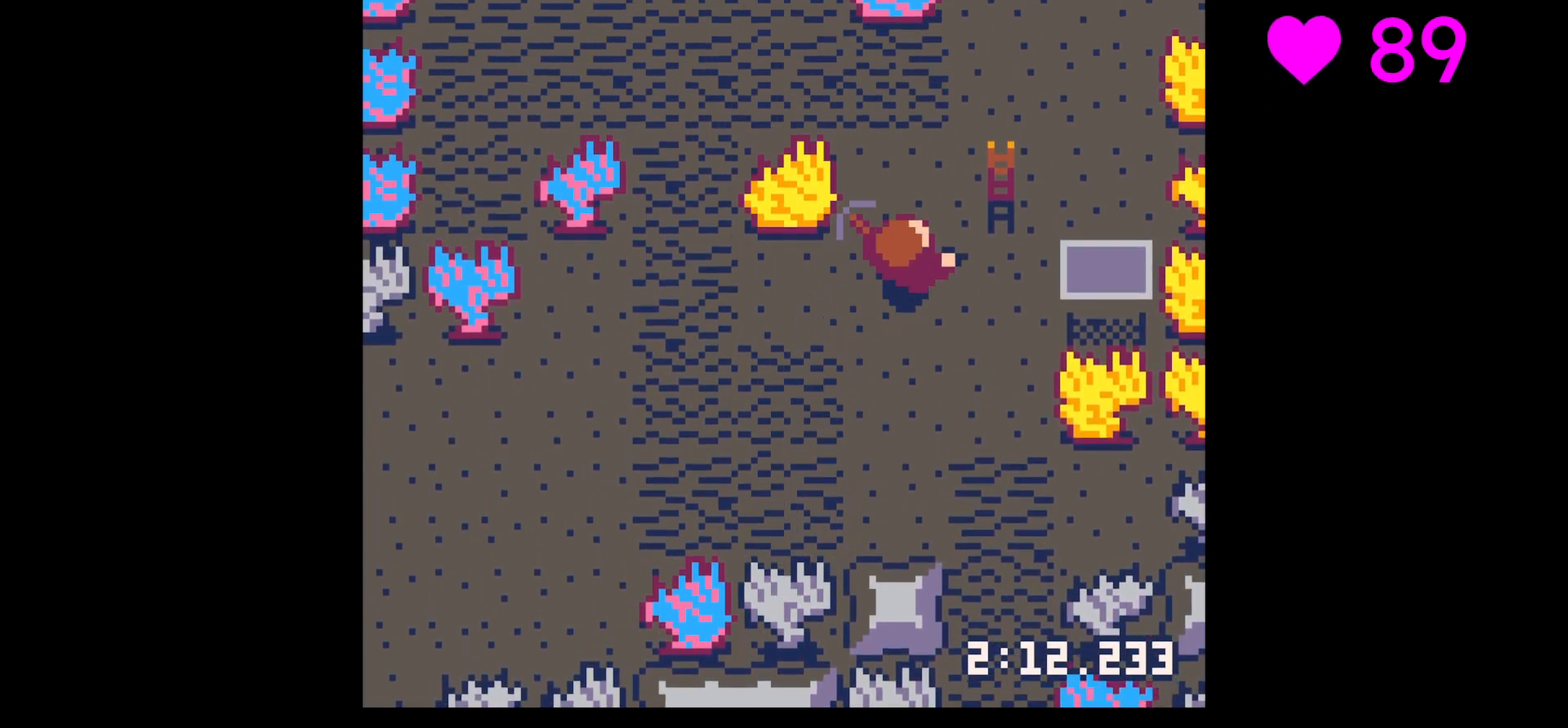
{"keys": ["left", "up"], "events": [[367, "left", "down"], [367, "right", "up"]]}
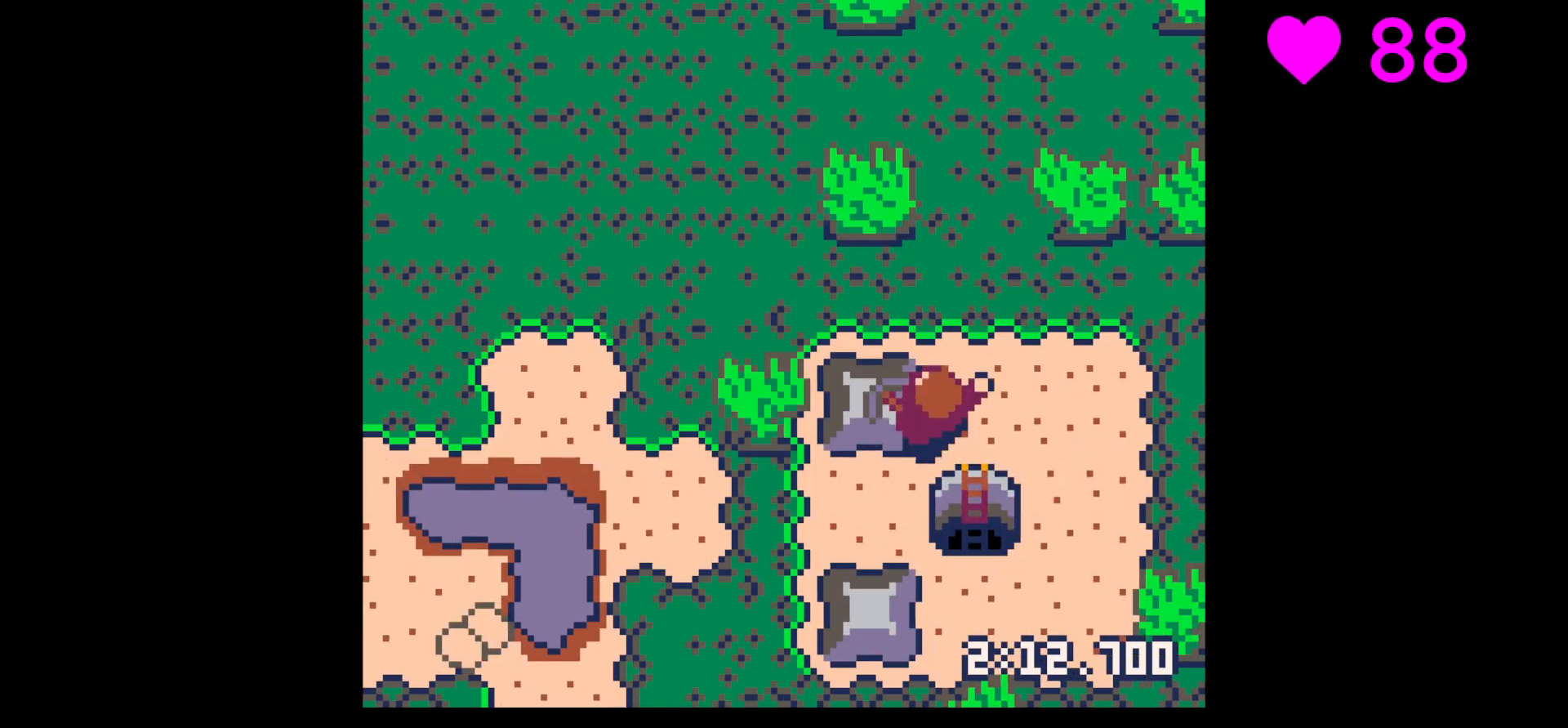
{"keys": ["right"], "events": [[33, "left", "up"], [67, "left", "down"], [167, "left", "up"], [233, "left", "down"], [433, "left", "up"], [433, "up", "up"], [500, "right", "down"]]}
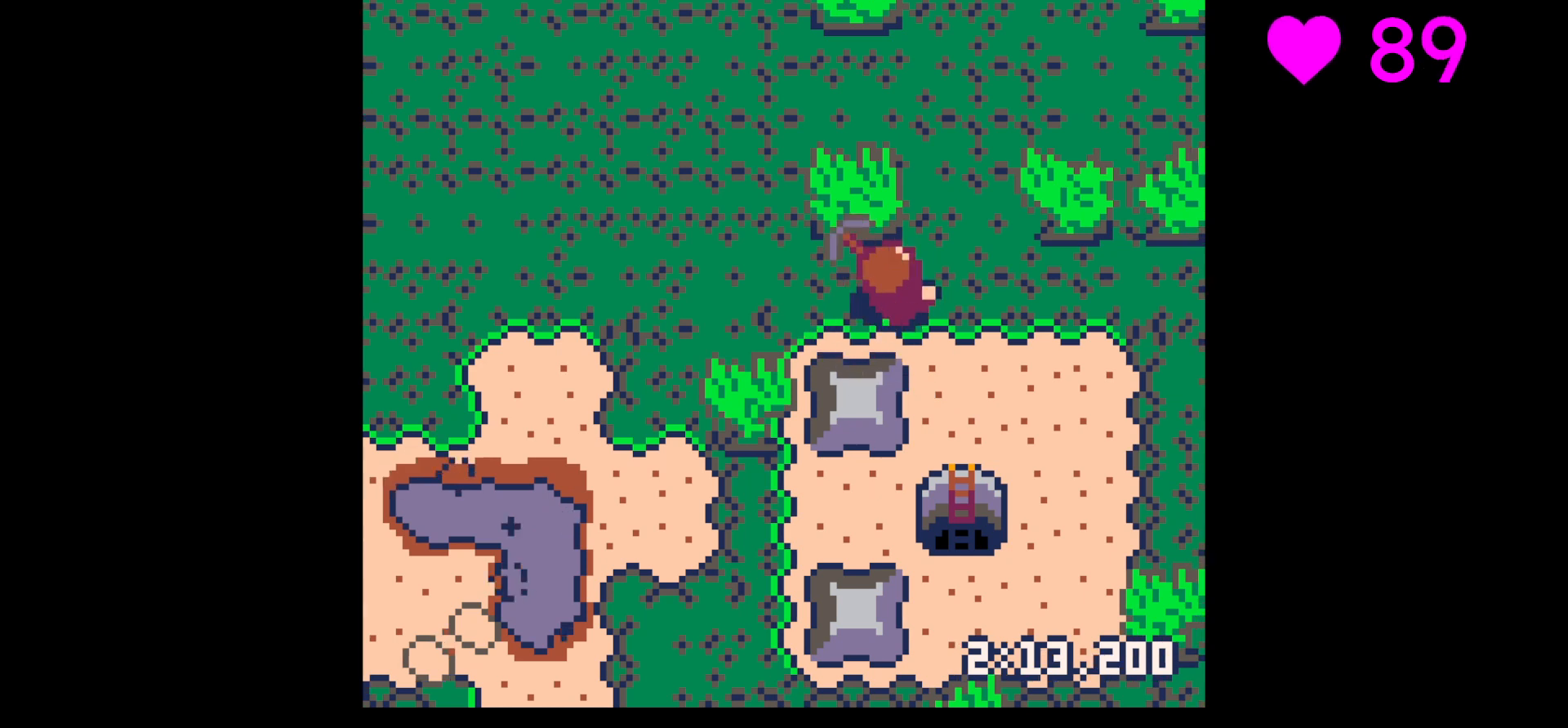
{"keys": ["down"], "events": [[33, "down", "down"], [167, "right", "up"], [267, "right", "down"], [367, "right", "up"]]}
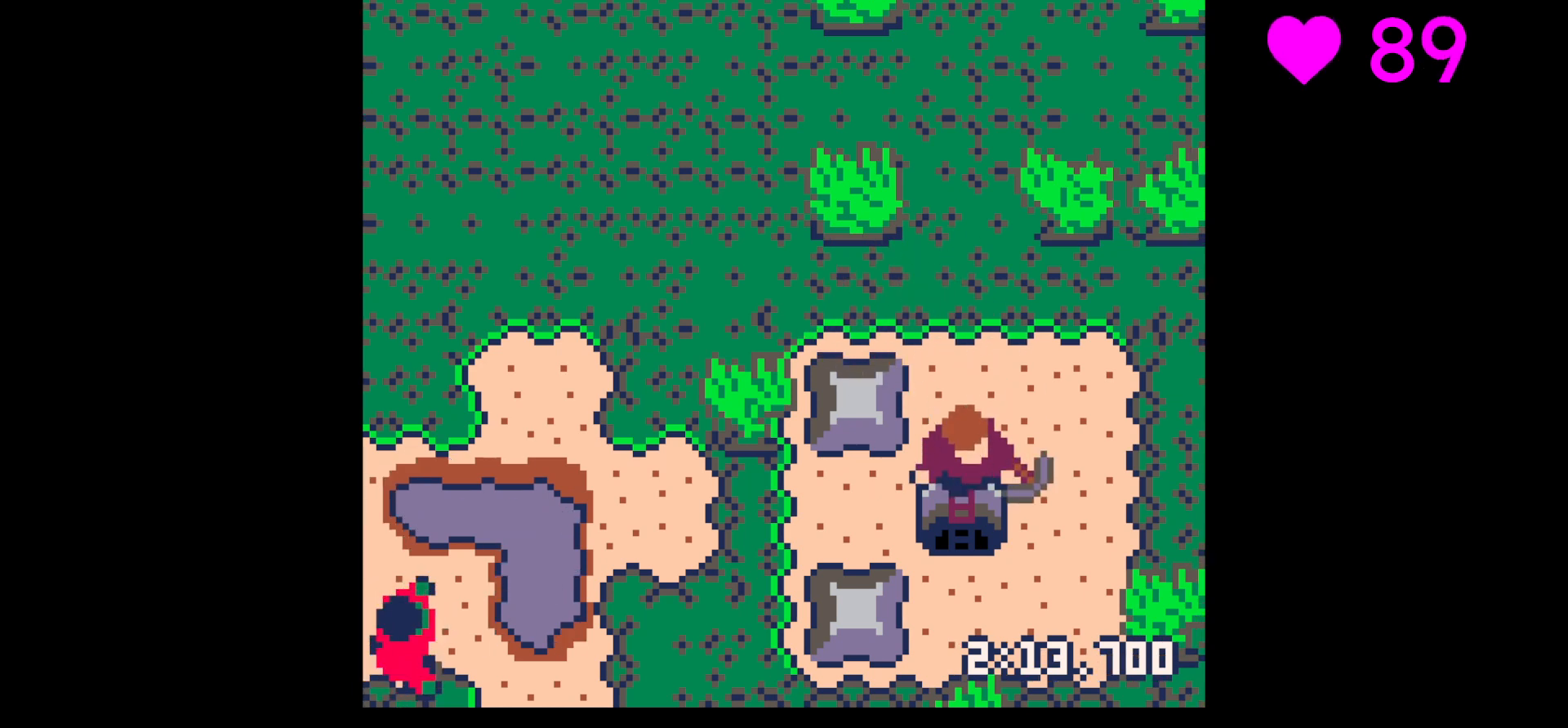
{"keys": ["down"], "events": [[67, "left", "down"], [100, "down", "up"], [233, "down", "down"], [467, "left", "up"]]}